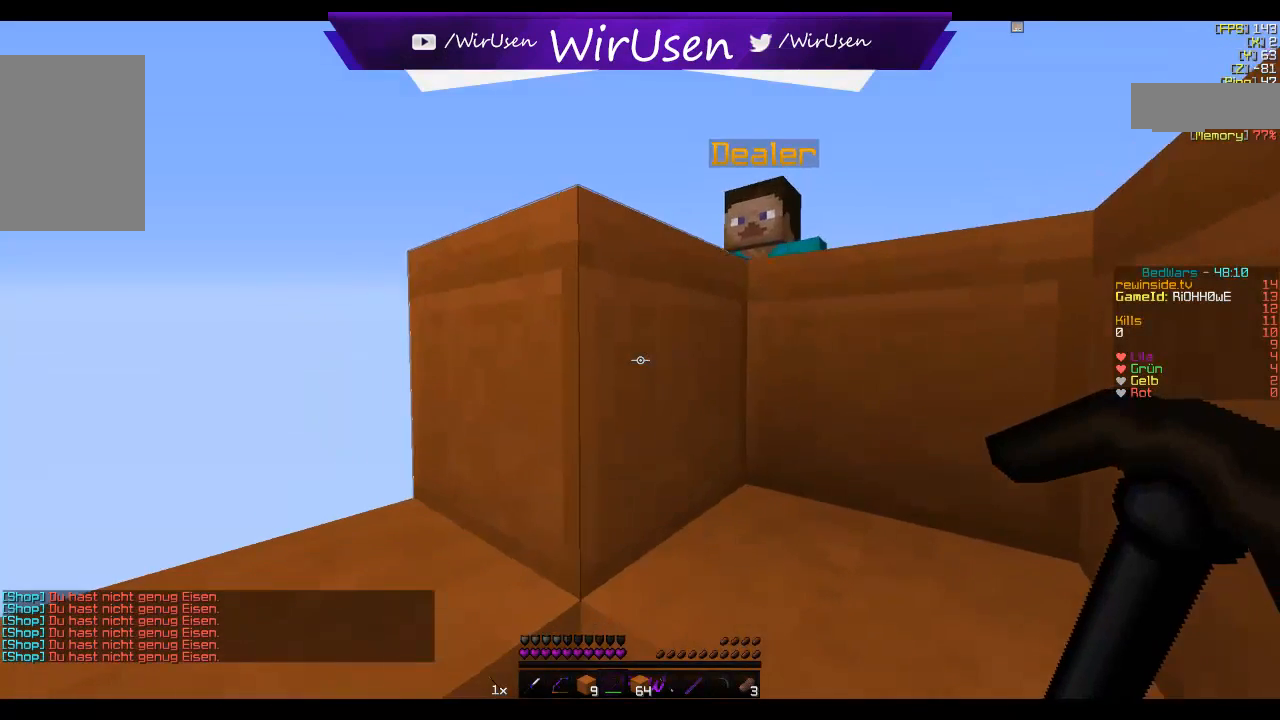
Gameplay with keyboard and mouse; each line is a JSON object with the keys and mouse buttons held at the frame after it. "events" lists presses ("down") and releases ("up") of "a", "d", "s", "w", "mouse_left" and "mouse_right" between this image and that frame as [ms after this image, input, new state], when the widget could be followed in between. "mouse_left", "mouse_right" = the "left", "right" buttons of the "mouse" list. No other keys are recorded. Fast repeated clicks can show as one long hold. Mouse movement is not recorded.
{"keys": [], "mouse": [], "events": [[134, "a", "up"]]}
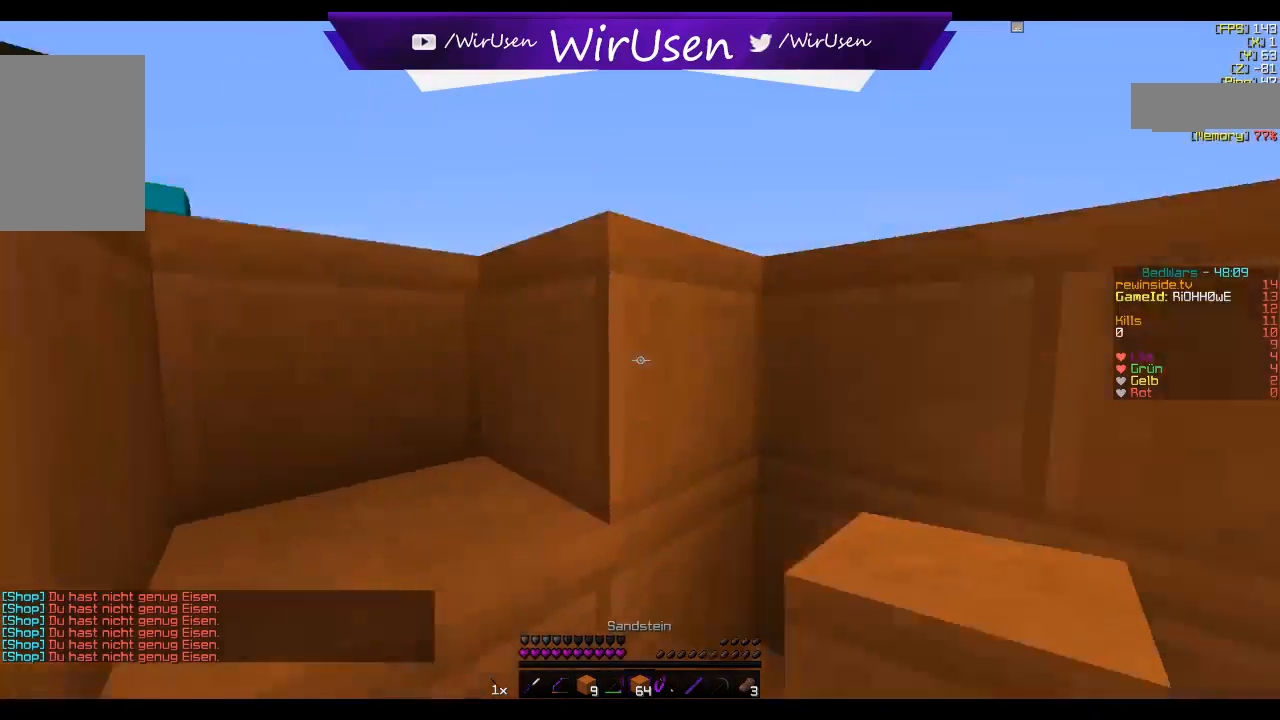
{"keys": [], "mouse": [], "events": [[150, "a", "down"], [350, "a", "up"]]}
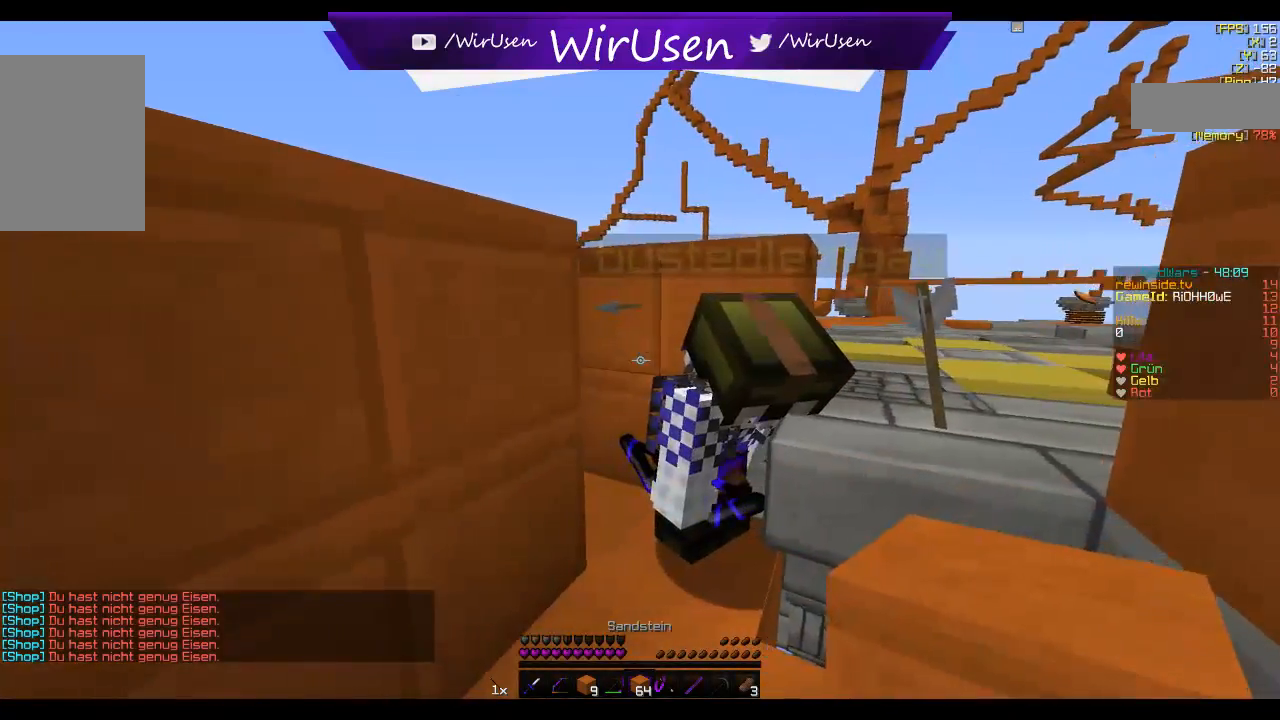
{"keys": [], "mouse": [], "events": [[234, "a", "down"], [384, "a", "up"]]}
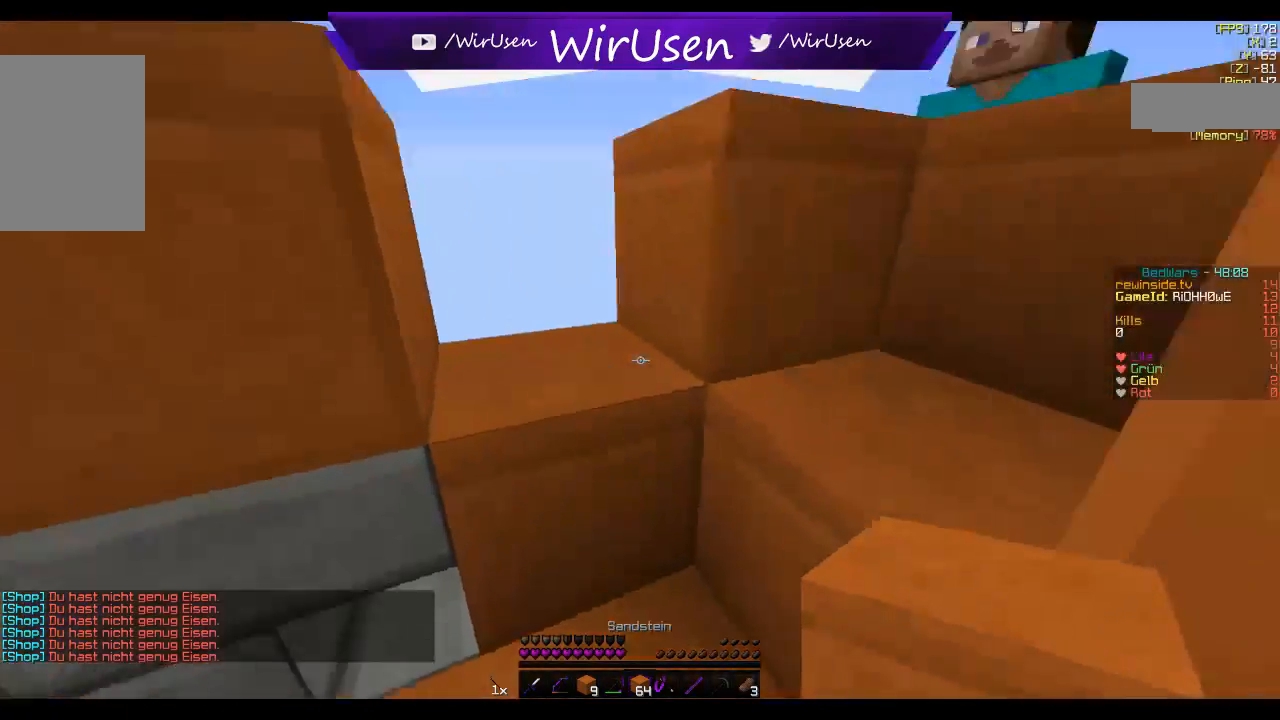
{"keys": ["d"], "mouse": [], "events": [[100, "mouse_right", "down"], [250, "mouse_right", "up"], [317, "d", "down"]]}
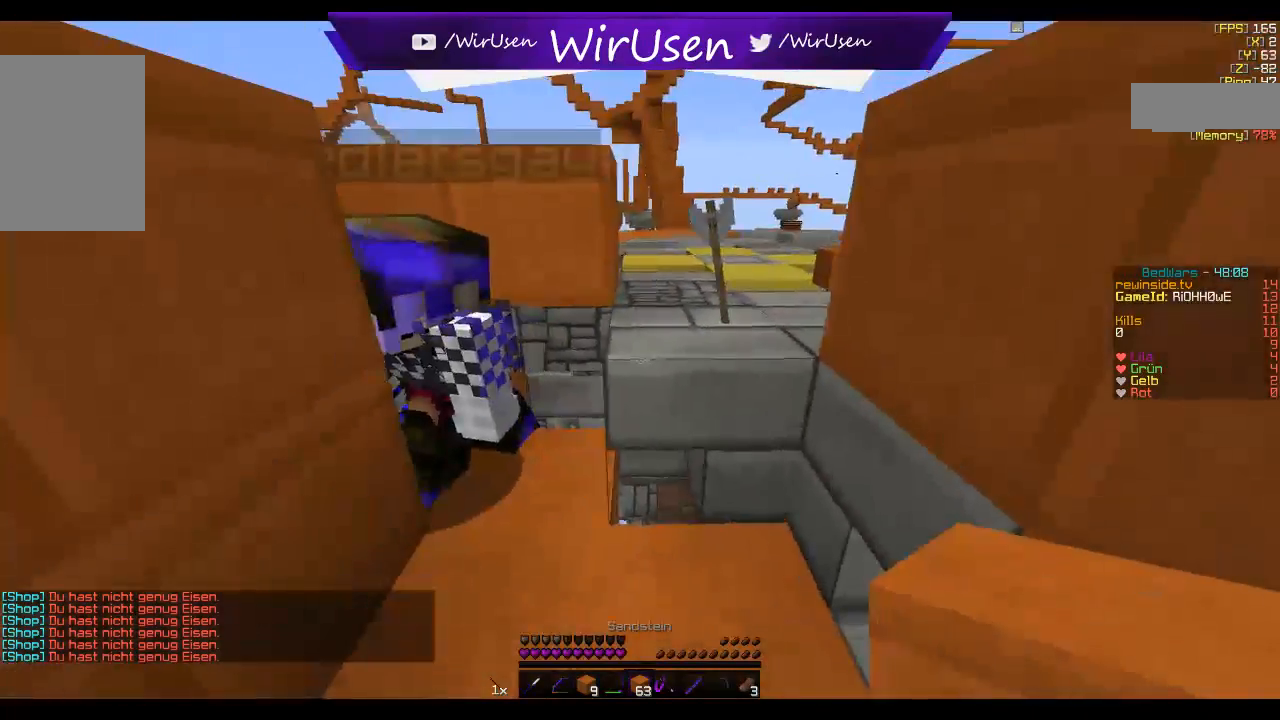
{"keys": [], "mouse": [], "events": [[34, "d", "up"]]}
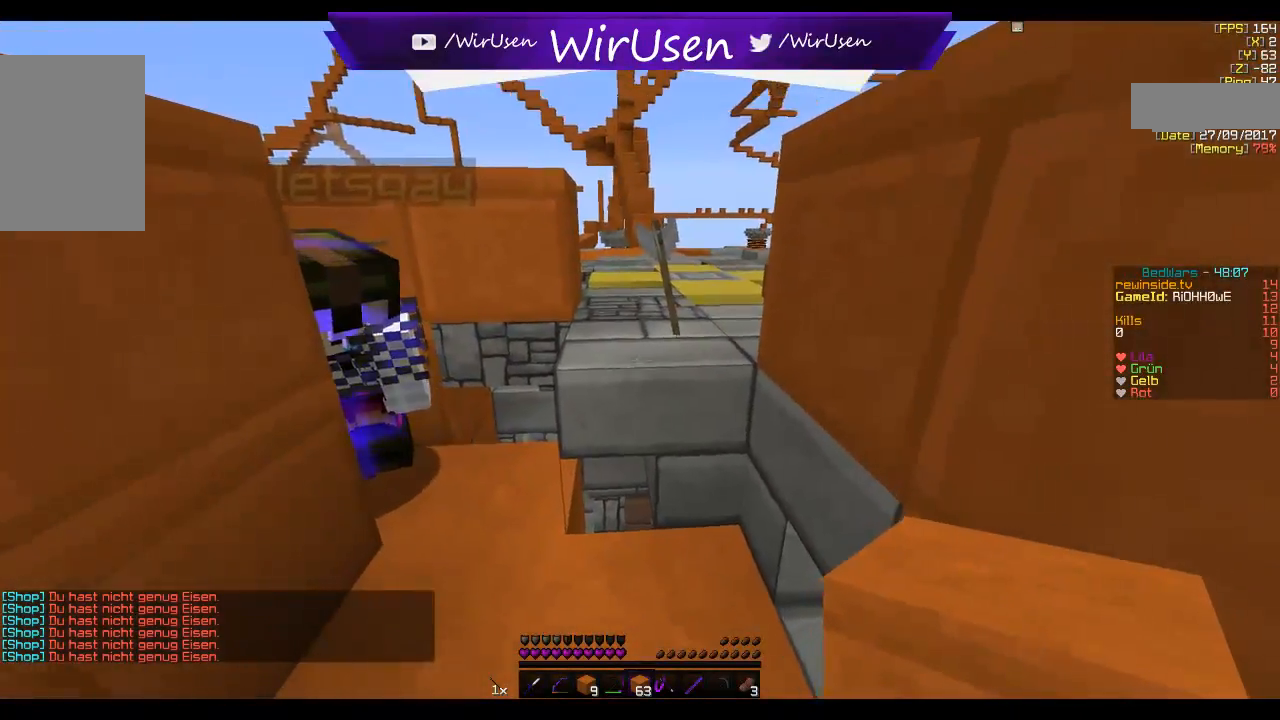
{"keys": [], "mouse": [], "events": [[200, "a", "down"], [384, "a", "up"]]}
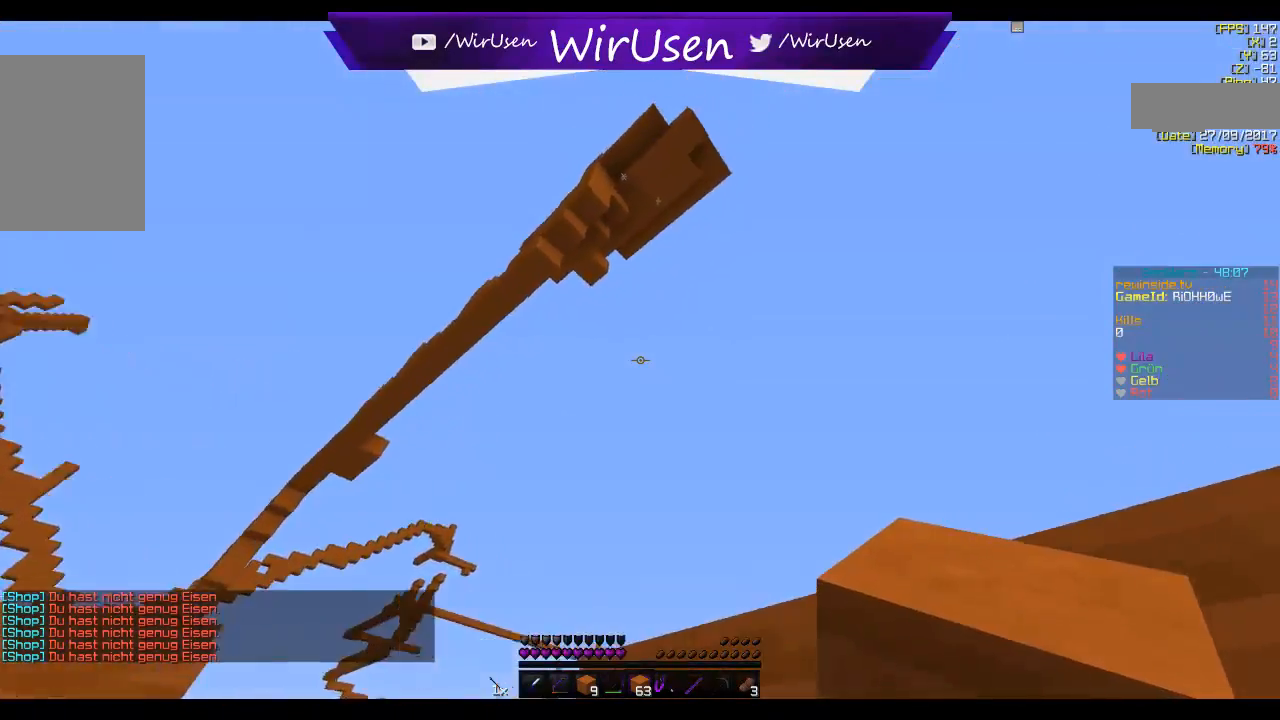
{"keys": ["a"], "mouse": [], "events": [[384, "a", "down"]]}
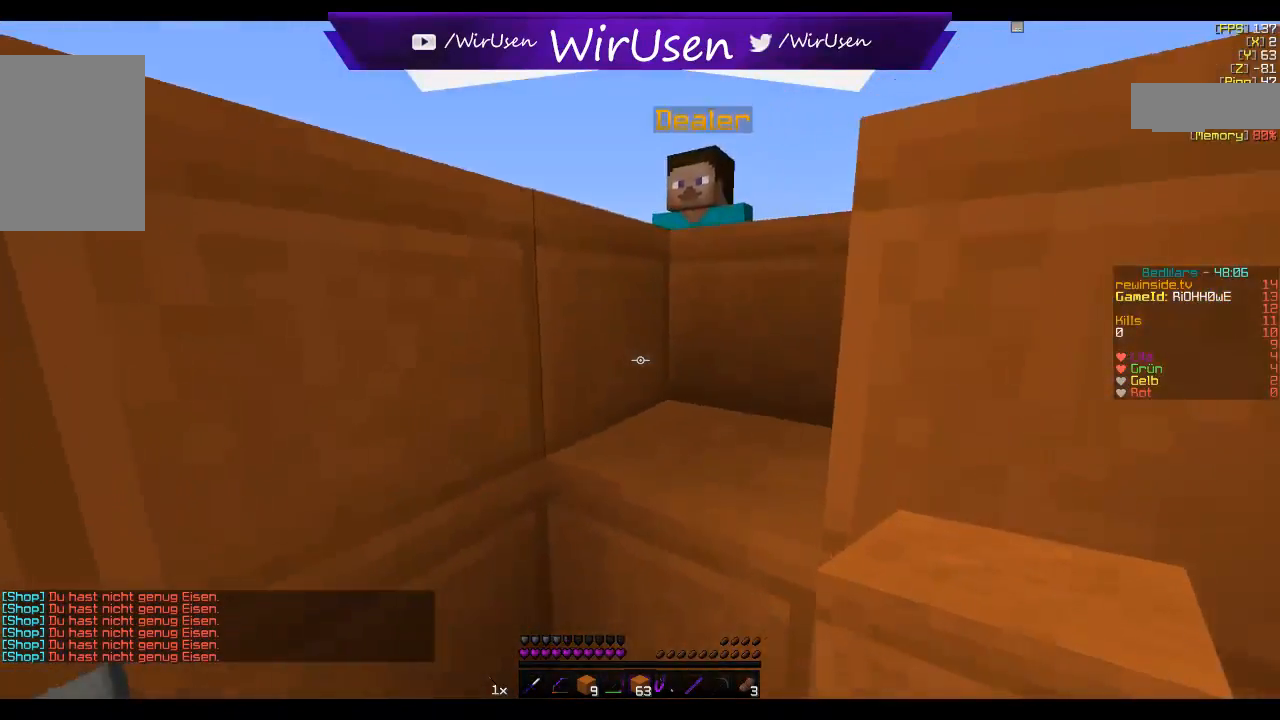
{"keys": ["d"], "mouse": [], "events": [[134, "a", "up"], [150, "mouse_right", "down"], [300, "mouse_right", "up"], [334, "d", "down"]]}
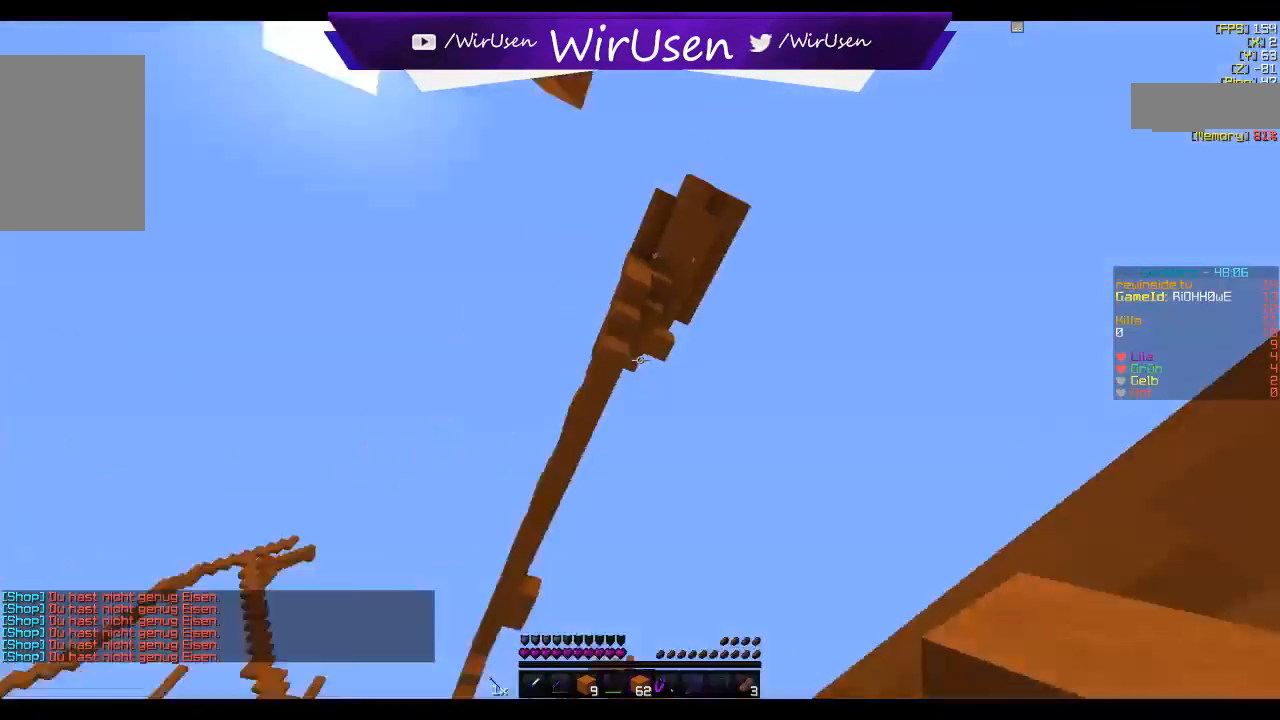
{"keys": [], "mouse": [], "events": [[317, "d", "up"]]}
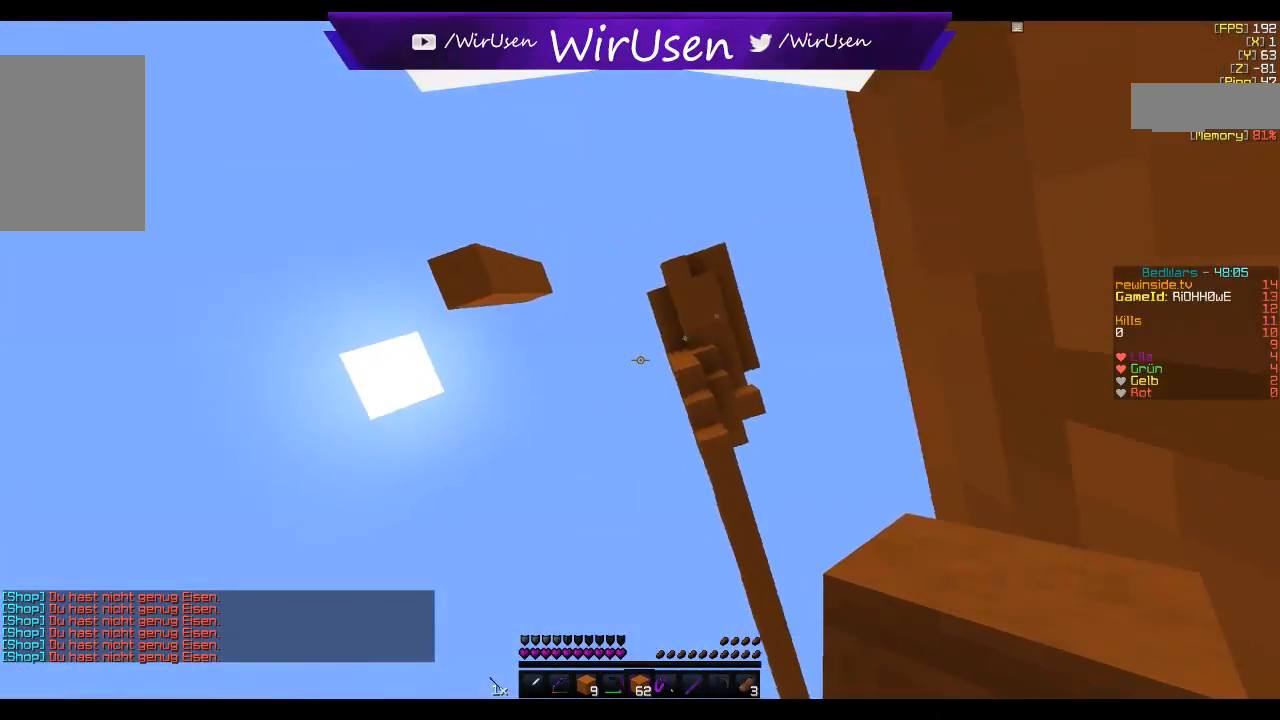
{"keys": [], "mouse": [], "events": []}
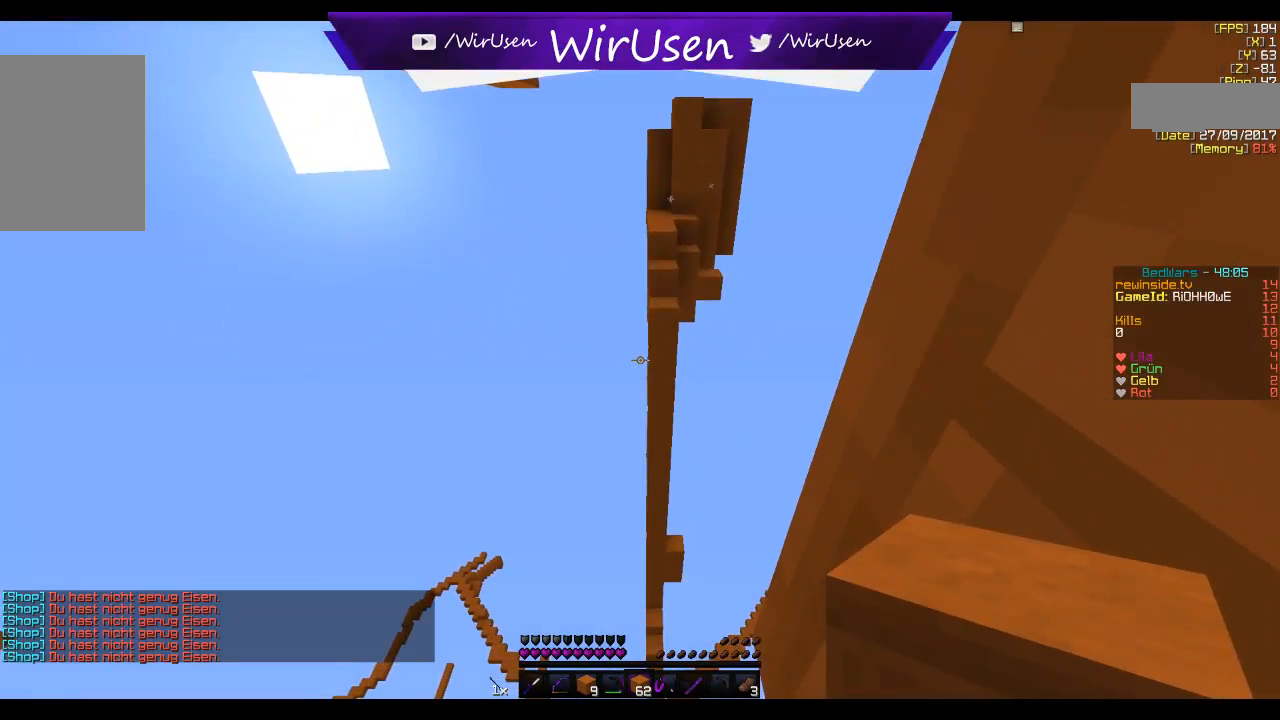
{"keys": [], "mouse": [], "events": []}